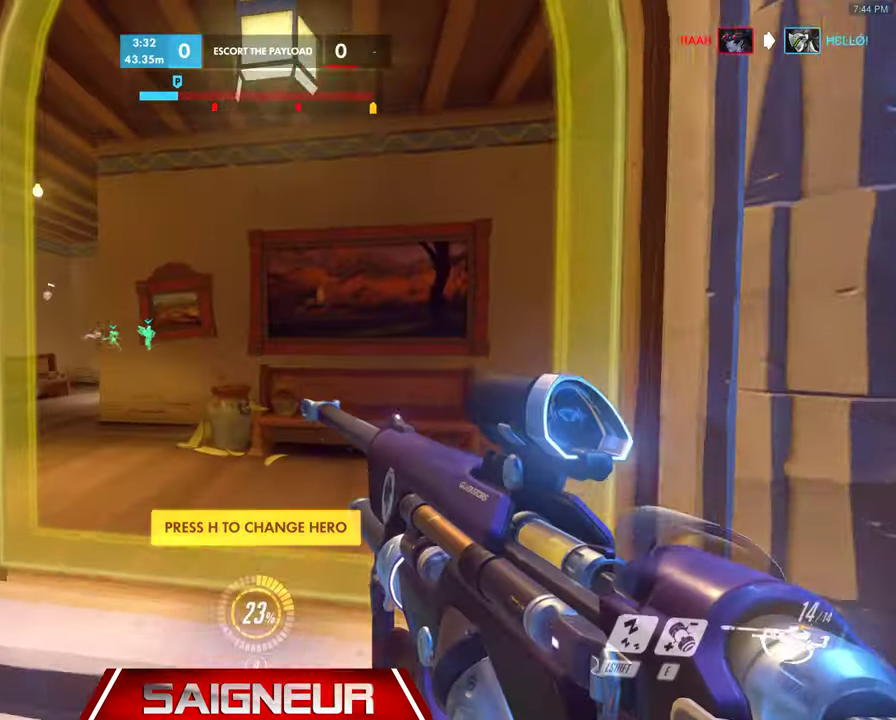
Gameplay with keyboard and mouse; each line is a JSON object with the keys and mouse buttons held at the frame after it. "events" lists presses ("down") and releases ("up") of "a", "ctrl", "d", "f", "q", "r", "s", "shift", "space", "tab", "w", "mouse_left", "mouse_wheel", "mouse_right", "mouse_mb4" and "mouse_mb5" between this image and that frame as [ms after this image, input, new state], when the widget could be followed in between. "mouse_left", "mouse_wheel", "mouse_right", "mouse_mb4", "mouse_mb5" = the "left", "wheel", "right", "mb4", "mb5" buttons of the "mouse" list. No other keys are recorded. "wheel" means that the mouse wheel is clicked or scrolled. Mouse movement is not recorded. Not read: e.
{"keys": ["space", "w"], "mouse": [], "events": [[467, "space", "down"]]}
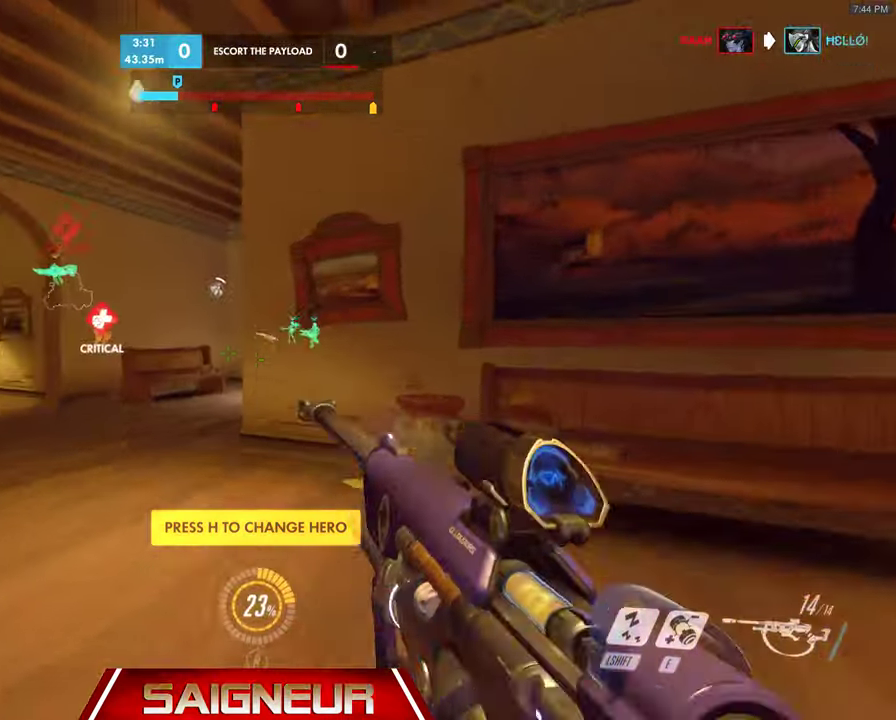
{"keys": ["a", "w"], "mouse": [], "events": [[167, "space", "up"], [267, "a", "down"]]}
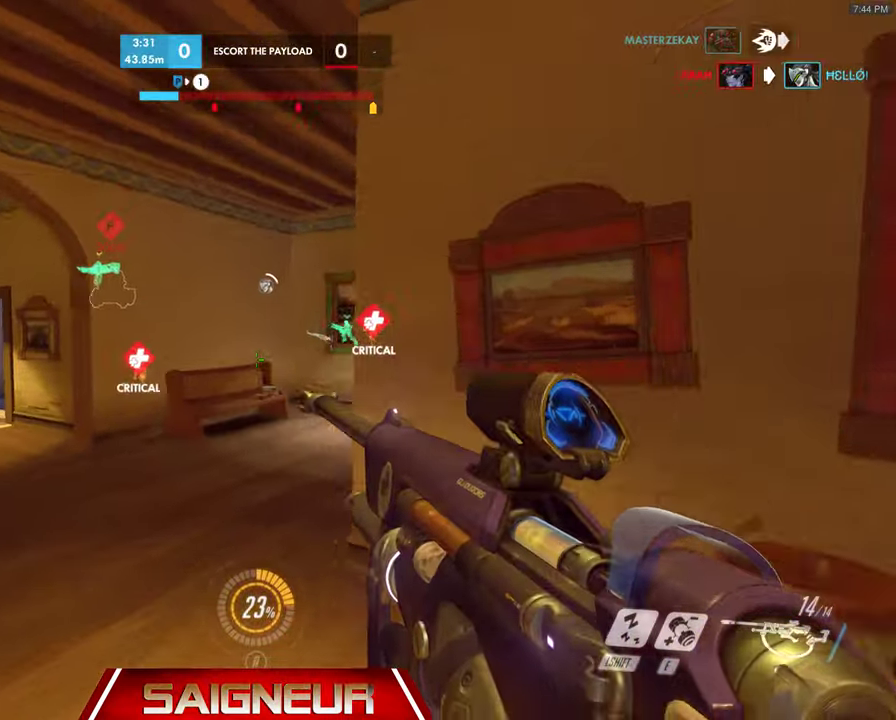
{"keys": ["a", "w"], "mouse": [], "events": []}
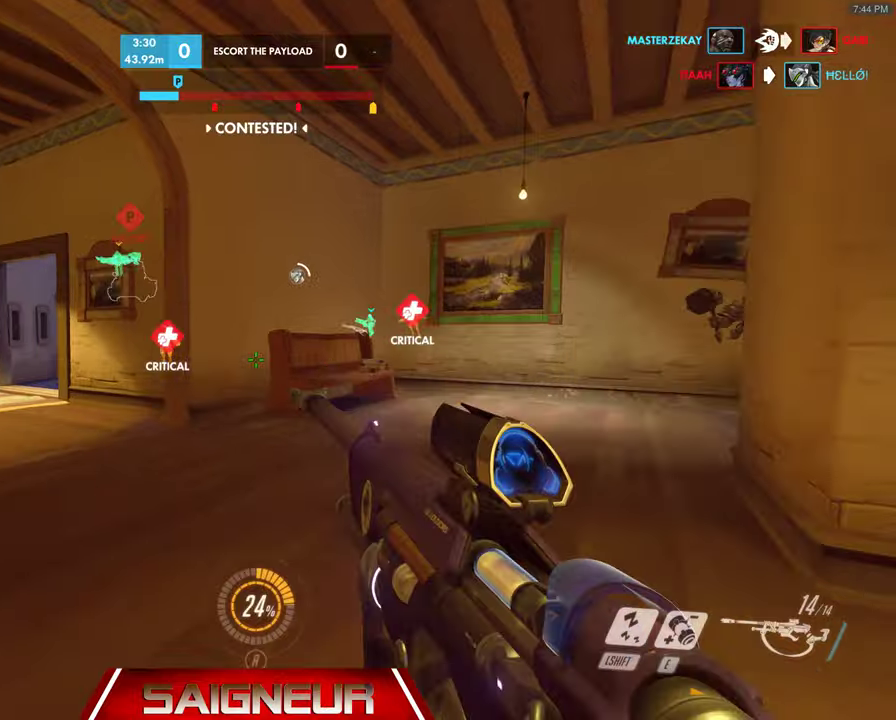
{"keys": ["w"], "mouse": [], "events": [[433, "a", "up"]]}
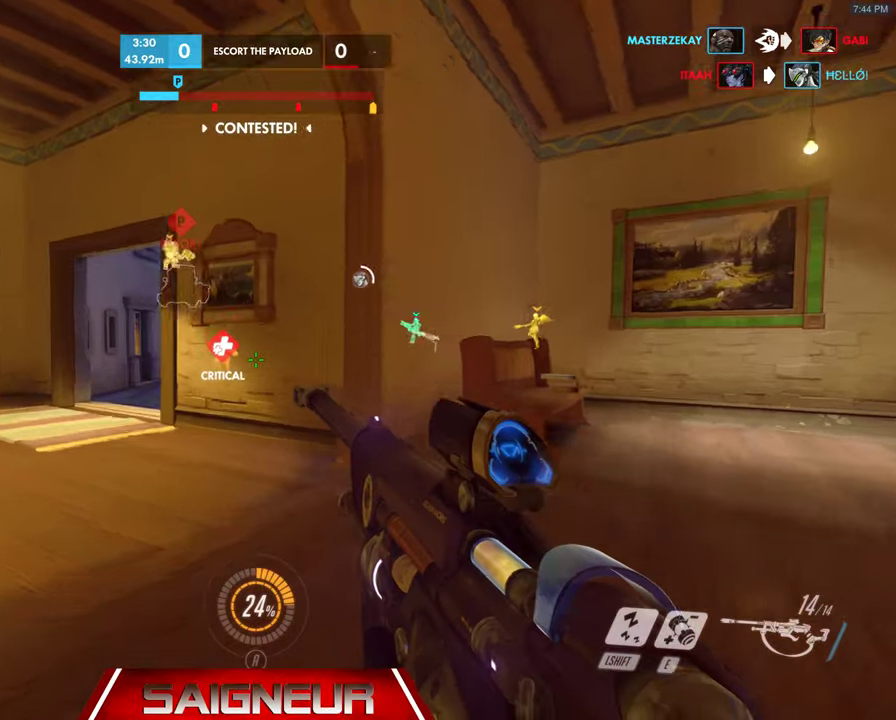
{"keys": ["a", "w"], "mouse": [], "events": [[200, "a", "down"], [233, "space", "down"], [433, "space", "up"]]}
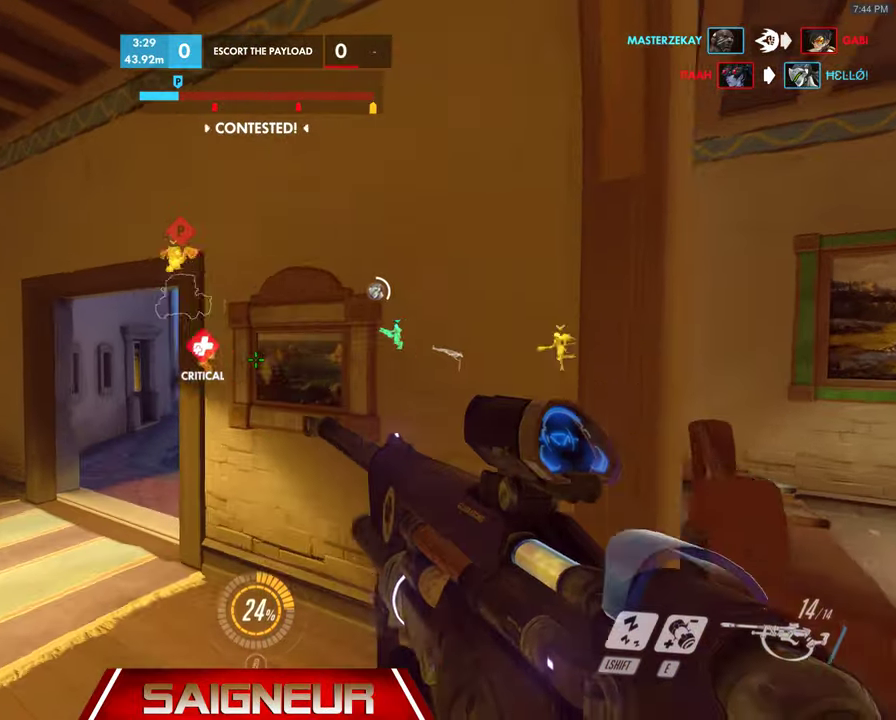
{"keys": ["w"], "mouse": [], "events": [[33, "mouse_right", "down"], [267, "a", "up"], [333, "mouse_right", "up"]]}
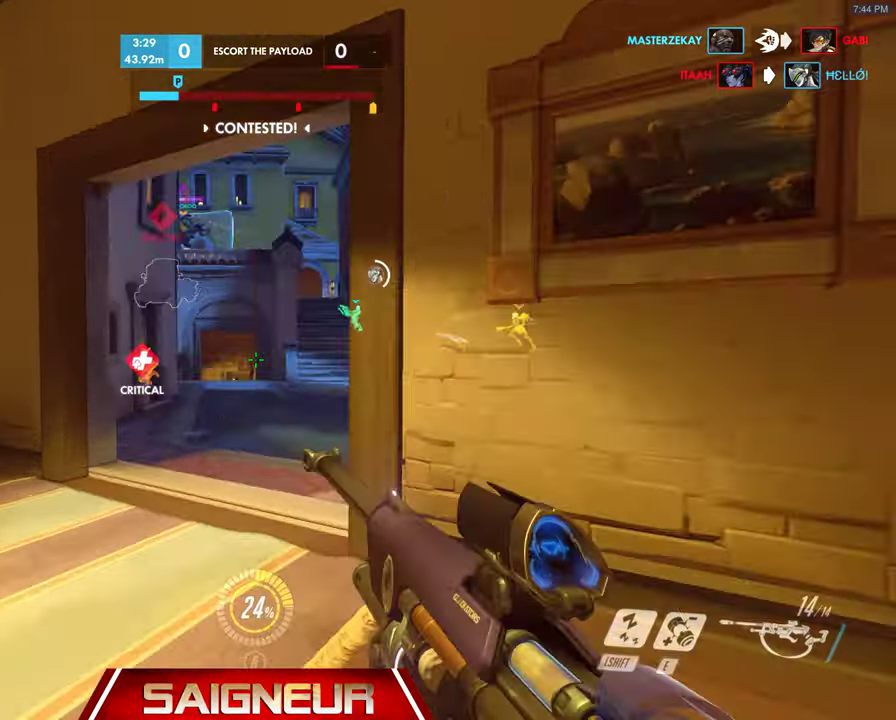
{"keys": ["w"], "mouse": [], "events": [[67, "a", "down"], [267, "a", "up"]]}
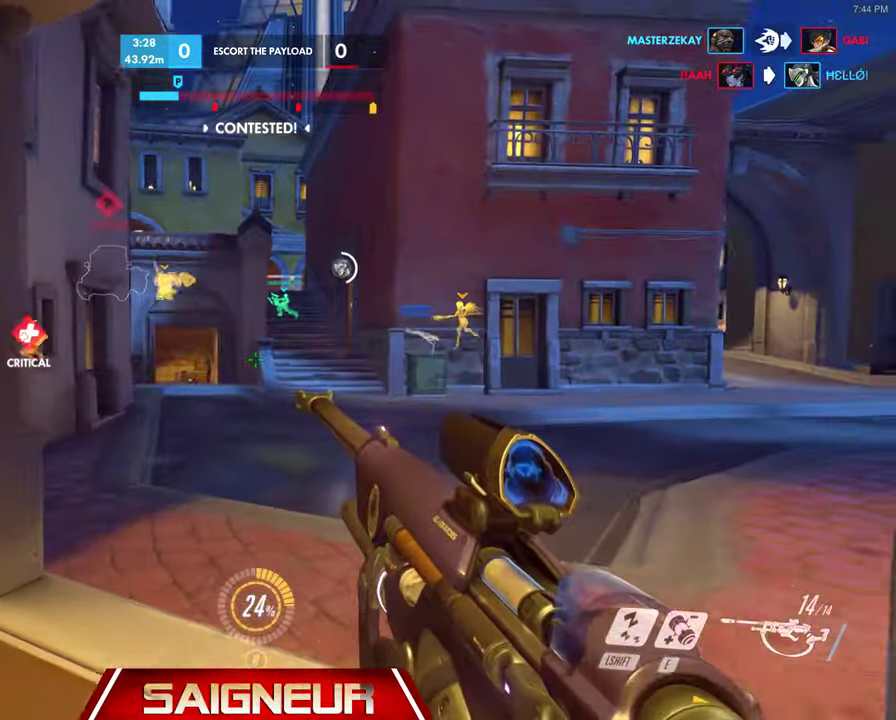
{"keys": ["w"], "mouse": [], "events": [[133, "d", "down"], [333, "d", "up"], [367, "a", "down"], [467, "a", "up"]]}
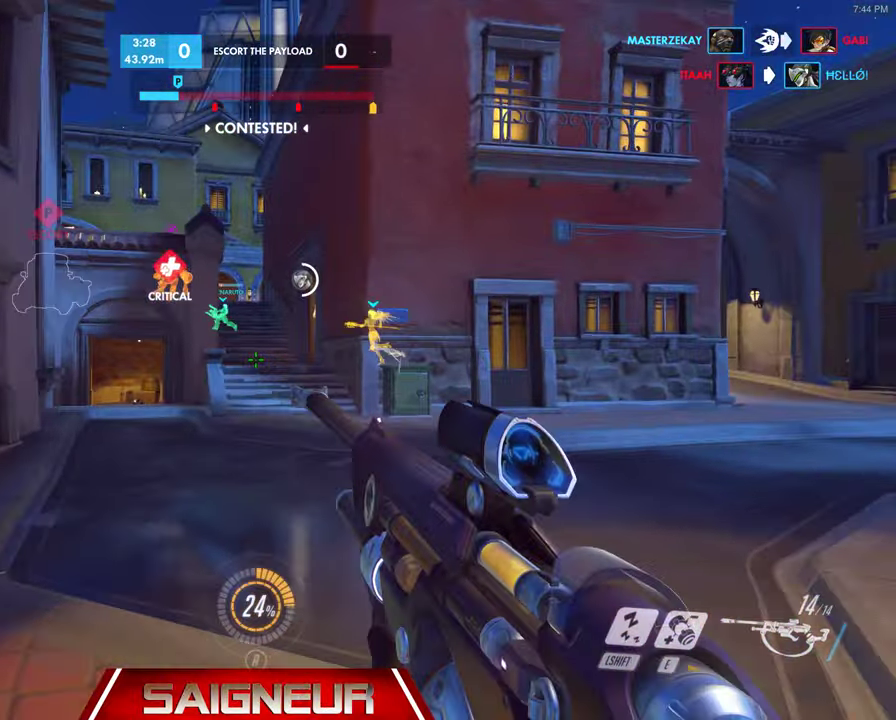
{"keys": ["d", "w"], "mouse": [], "events": [[67, "d", "down"]]}
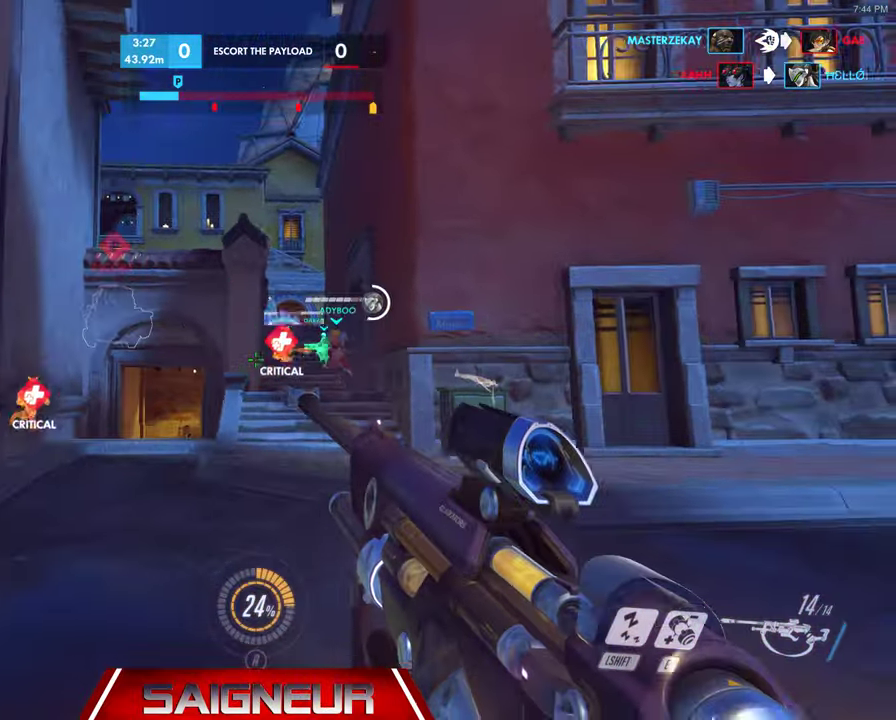
{"keys": ["w"], "mouse": ["left", "right"], "events": [[67, "mouse_right", "down"], [233, "d", "up"], [500, "mouse_left", "down"]]}
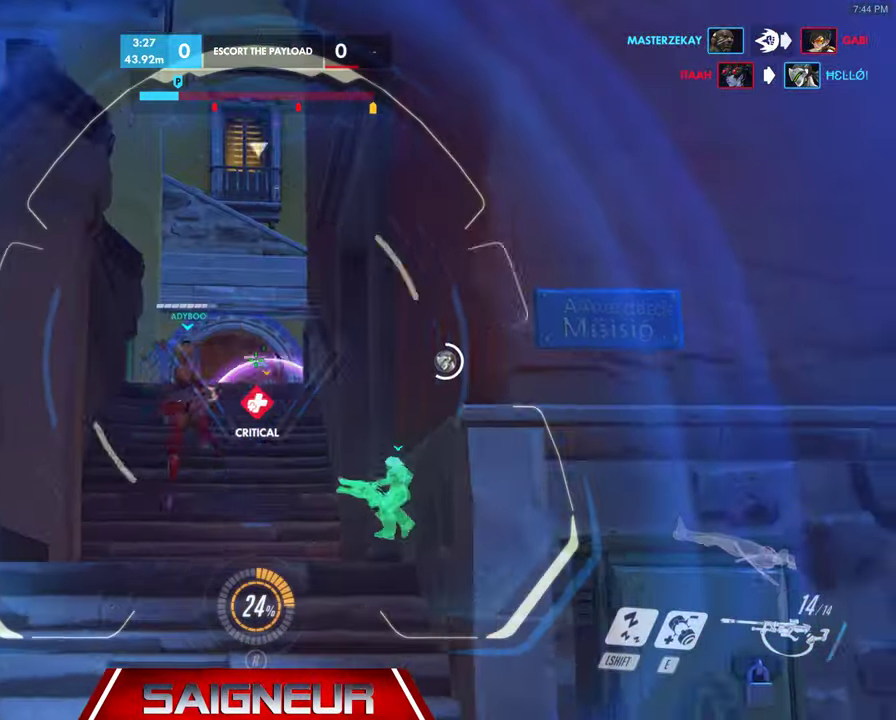
{"keys": ["a", "w"], "mouse": ["right"], "events": [[33, "a", "down"], [67, "w", "up"], [133, "mouse_left", "up"], [333, "w", "down"]]}
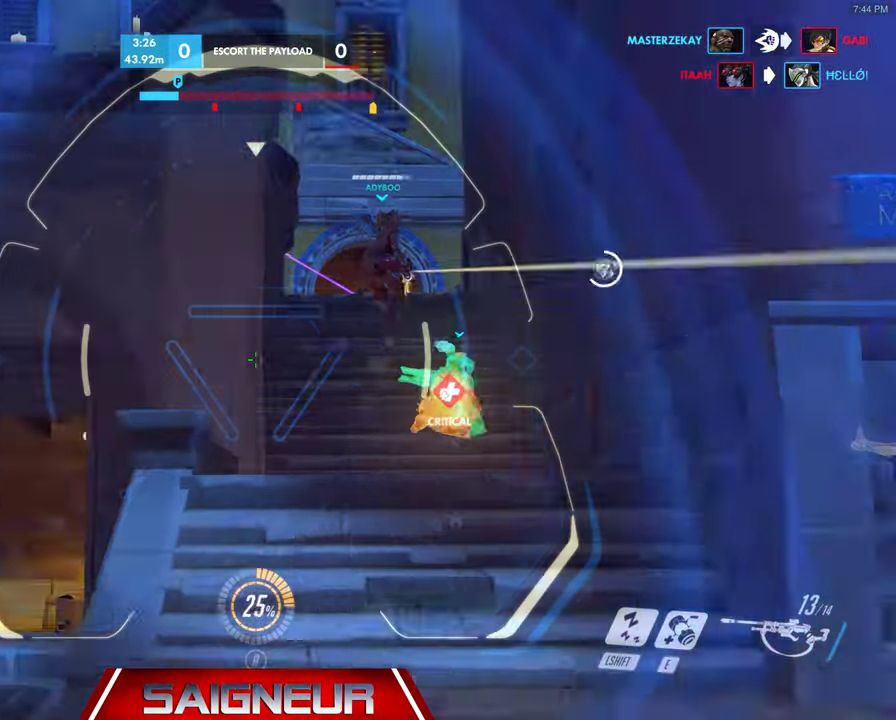
{"keys": ["d", "w"], "mouse": ["right"], "events": [[300, "a", "up"], [300, "mouse_left", "down"], [333, "d", "down"], [433, "mouse_left", "up"]]}
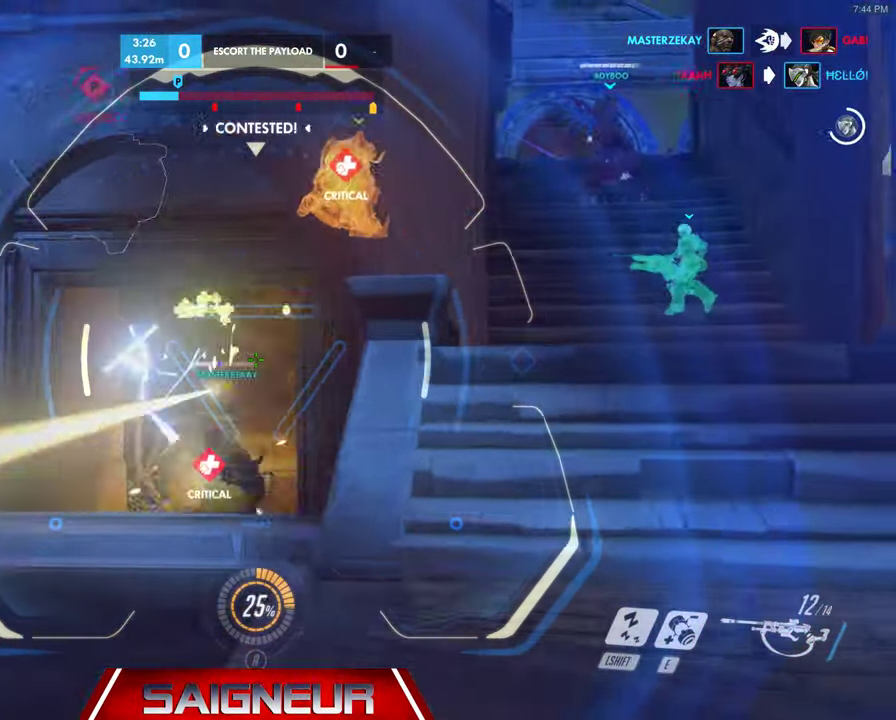
{"keys": ["w"], "mouse": ["left", "right"], "events": [[300, "d", "up"], [467, "mouse_left", "down"]]}
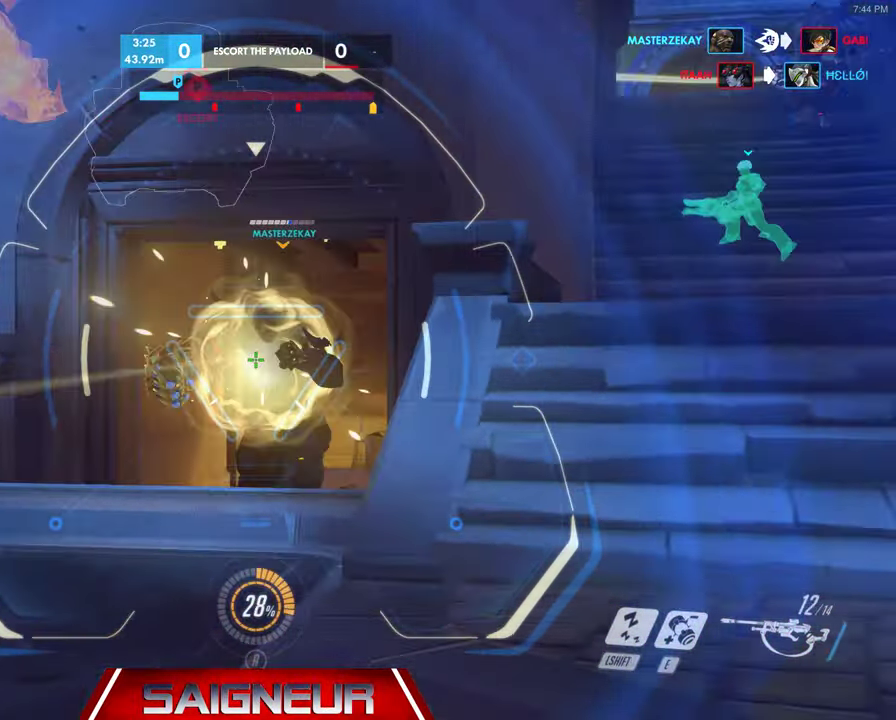
{"keys": ["w"], "mouse": [], "events": [[100, "d", "down"], [200, "mouse_left", "up"], [233, "mouse_right", "up"], [266, "d", "up"]]}
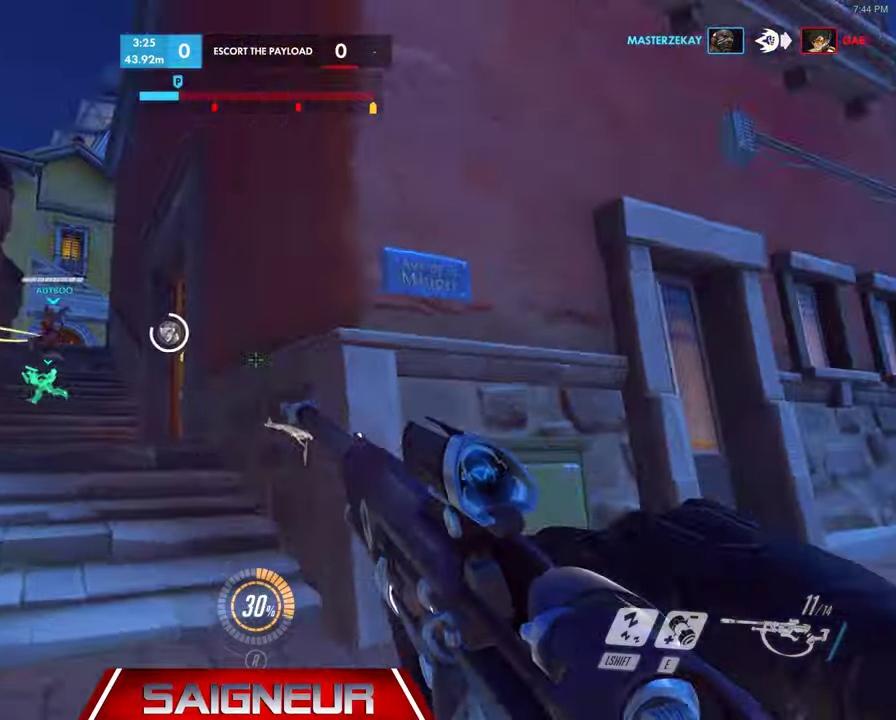
{"keys": ["space", "w"], "mouse": [], "events": [[400, "space", "down"]]}
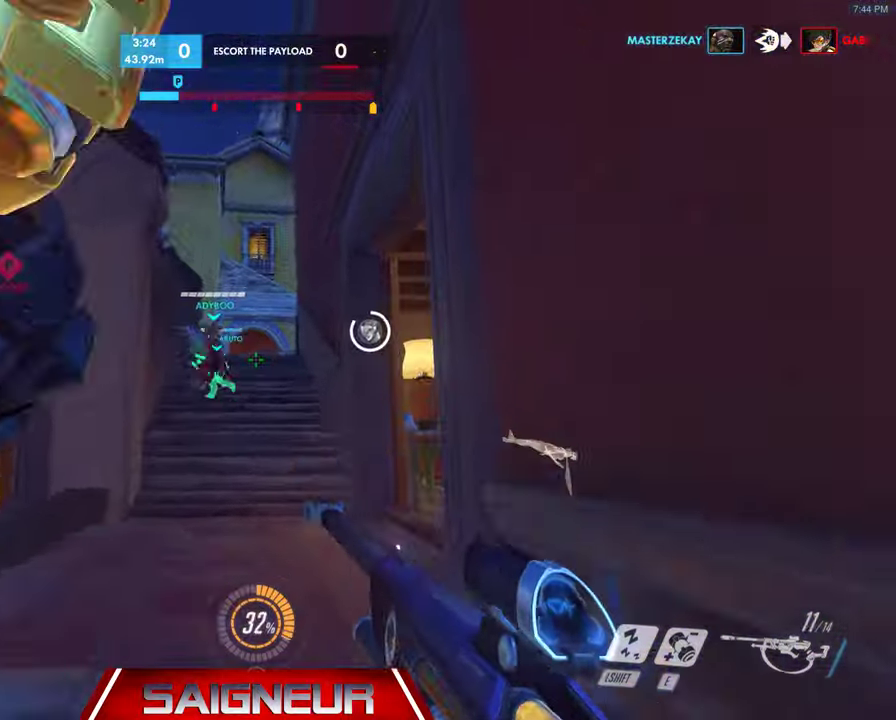
{"keys": ["w"], "mouse": [], "events": [[133, "space", "up"]]}
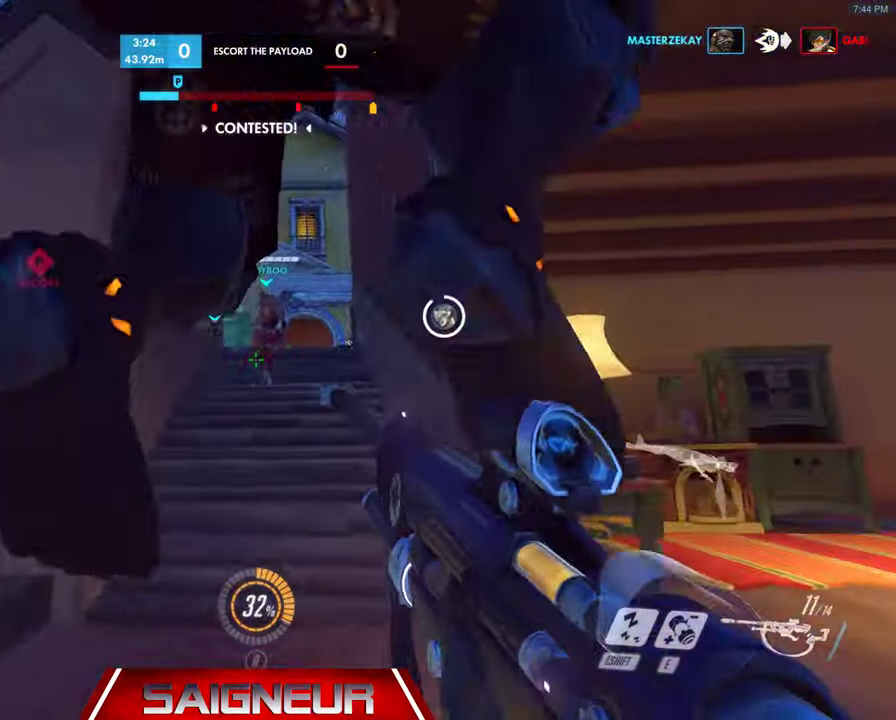
{"keys": ["d", "w"], "mouse": [], "events": [[33, "d", "down"]]}
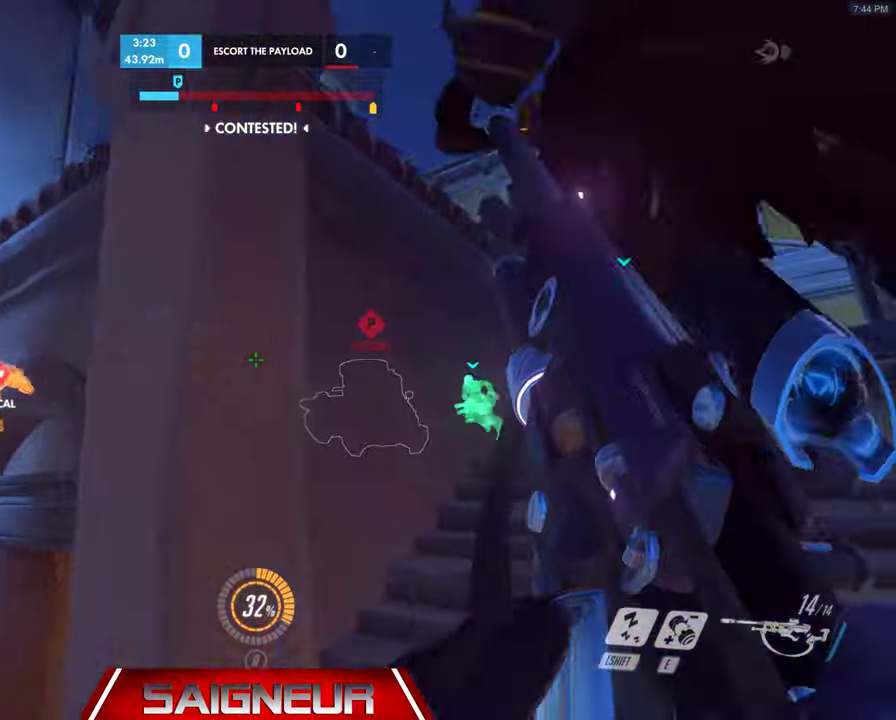
{"keys": ["d", "w"], "mouse": [], "events": []}
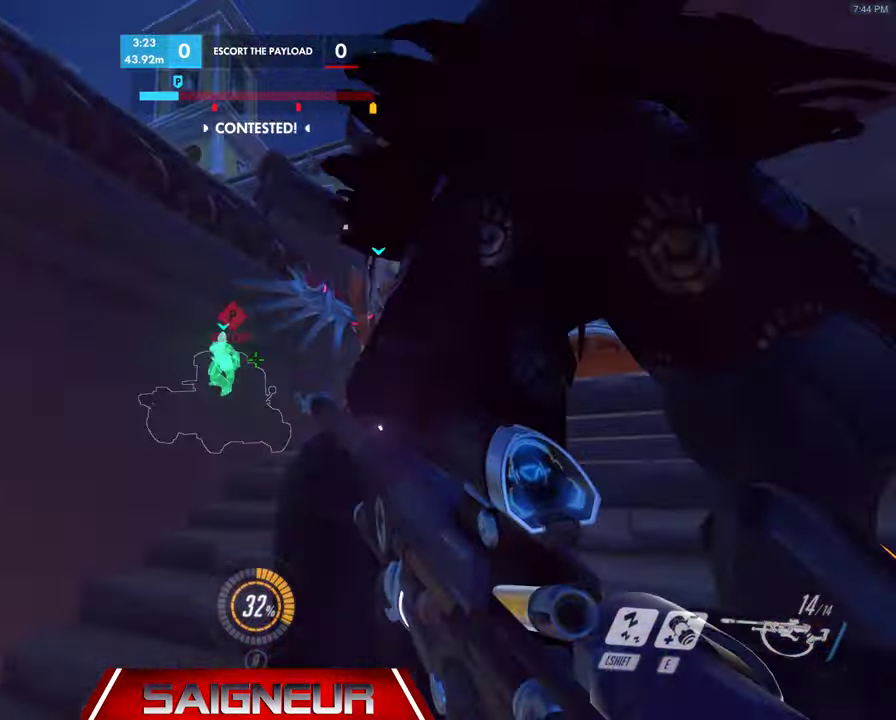
{"keys": ["d", "w"], "mouse": [], "events": [[133, "d", "up"], [300, "d", "down"]]}
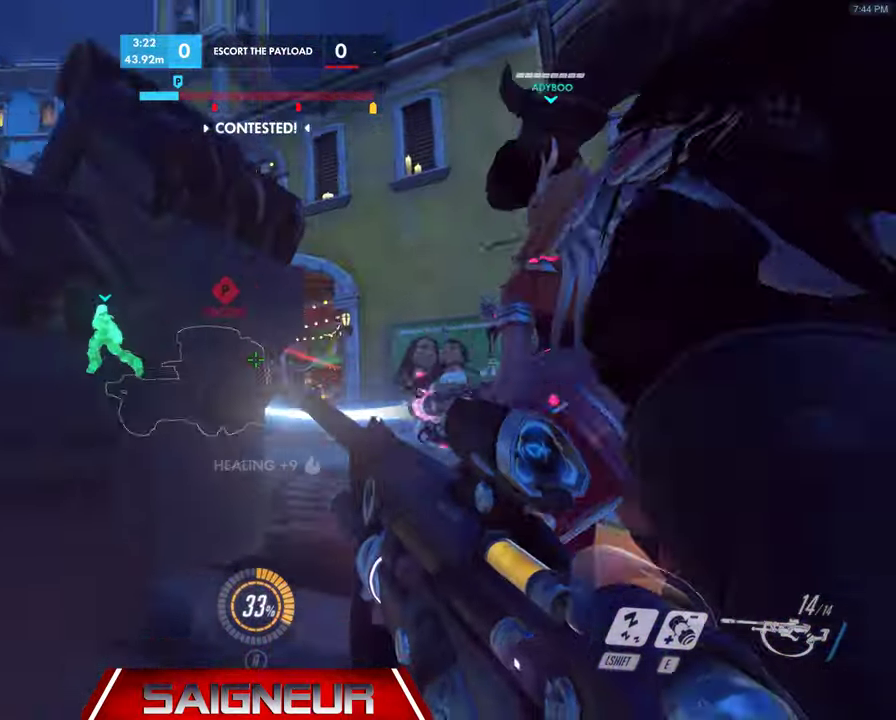
{"keys": ["d", "w"], "mouse": ["left"], "events": [[233, "a", "down"], [233, "mouse_left", "down"], [266, "d", "up"], [333, "a", "up"], [366, "mouse_left", "up"], [400, "d", "down"], [433, "mouse_left", "down"]]}
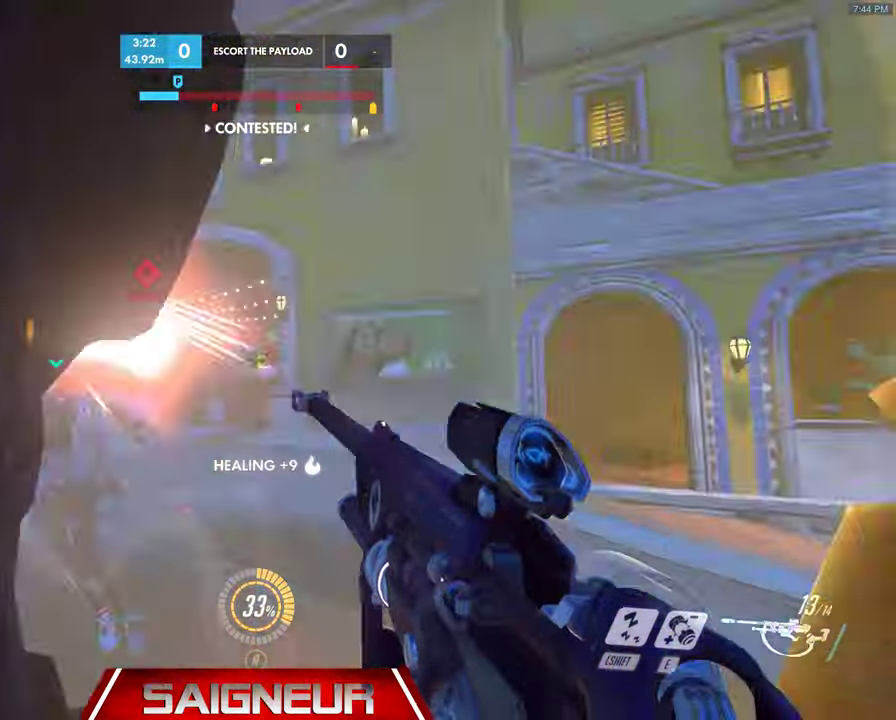
{"keys": ["d"], "mouse": [], "events": [[66, "mouse_left", "up"], [166, "w", "up"], [300, "mouse_left", "down"], [400, "mouse_left", "up"]]}
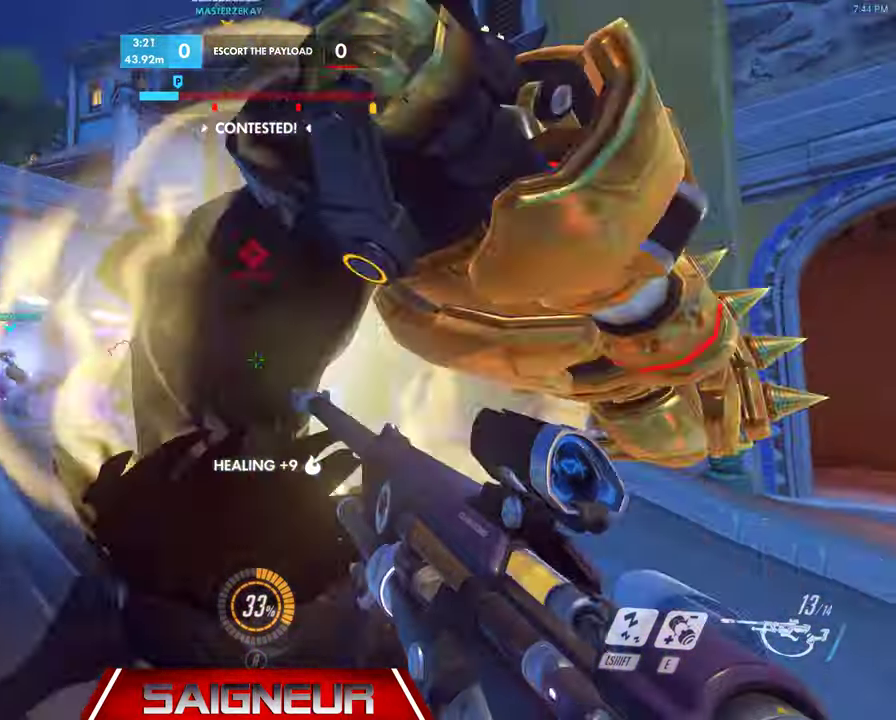
{"keys": ["a", "w"], "mouse": [], "events": [[33, "mouse_left", "down"], [166, "a", "down"], [166, "mouse_left", "up"], [200, "w", "down"], [233, "d", "up"], [333, "a", "up"], [466, "a", "down"]]}
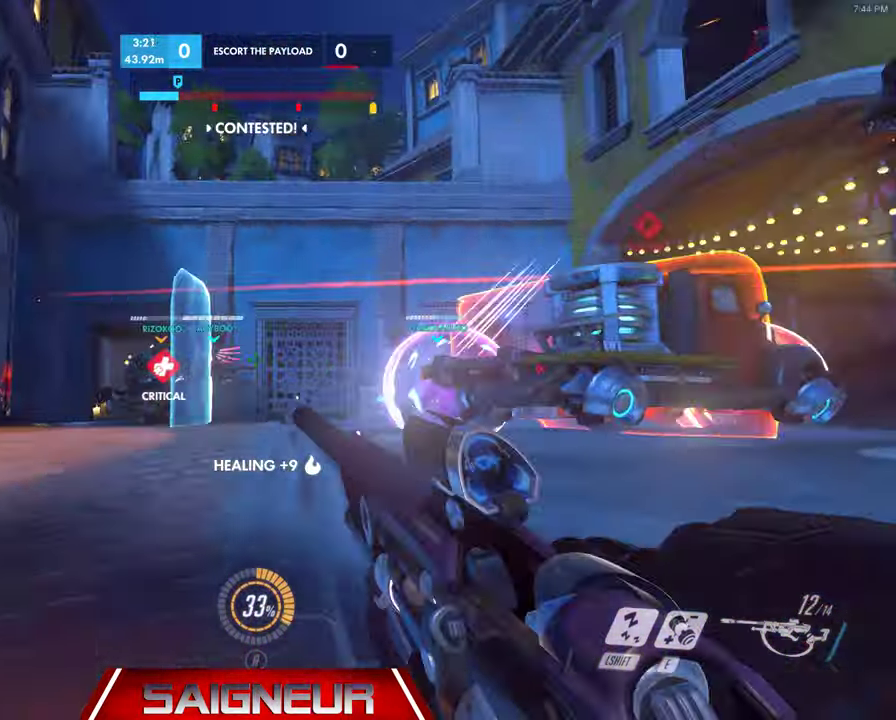
{"keys": ["d"], "mouse": ["left"], "events": [[166, "mouse_left", "down"], [200, "a", "up"], [366, "d", "down"], [466, "w", "up"]]}
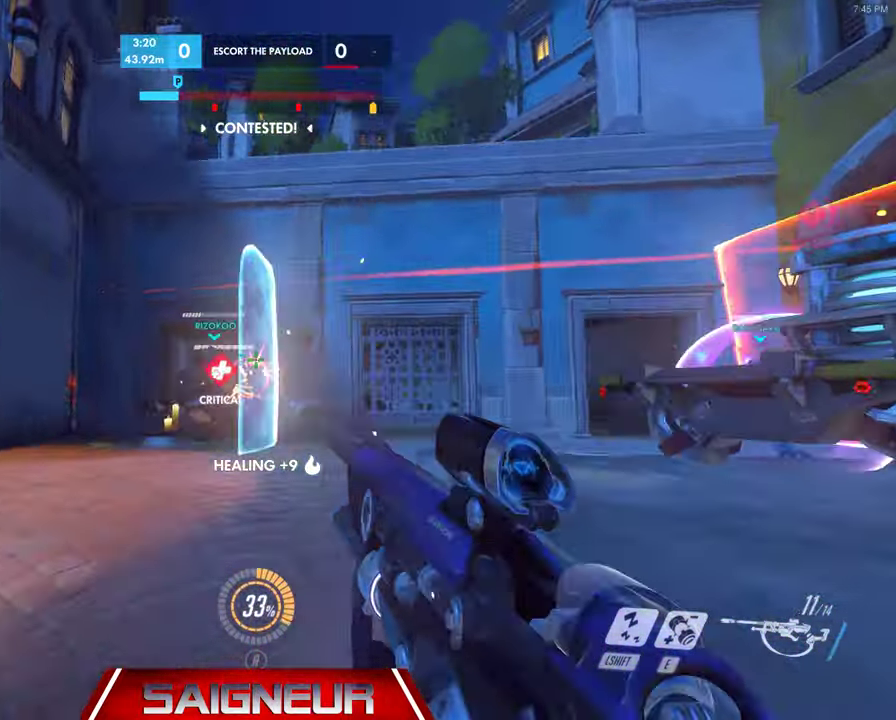
{"keys": ["a", "d", "s"], "mouse": ["left"], "events": [[100, "mouse_left", "up"], [367, "s", "down"], [434, "mouse_left", "down"], [467, "a", "down"]]}
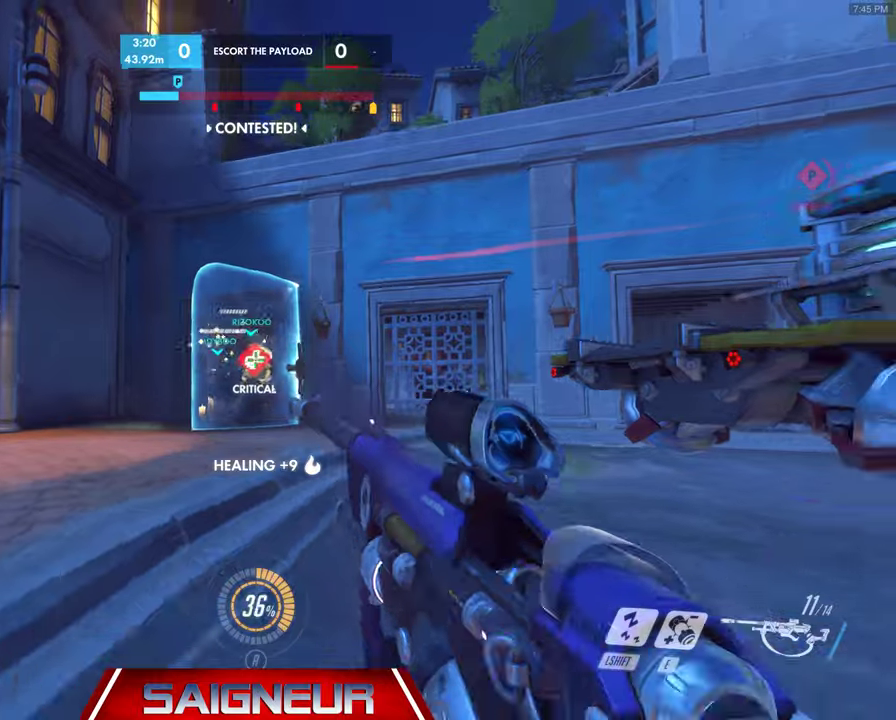
{"keys": ["d", "s", "space"], "mouse": [], "events": [[67, "a", "up"], [267, "s", "up"], [300, "mouse_left", "up"], [400, "space", "down"], [434, "s", "down"]]}
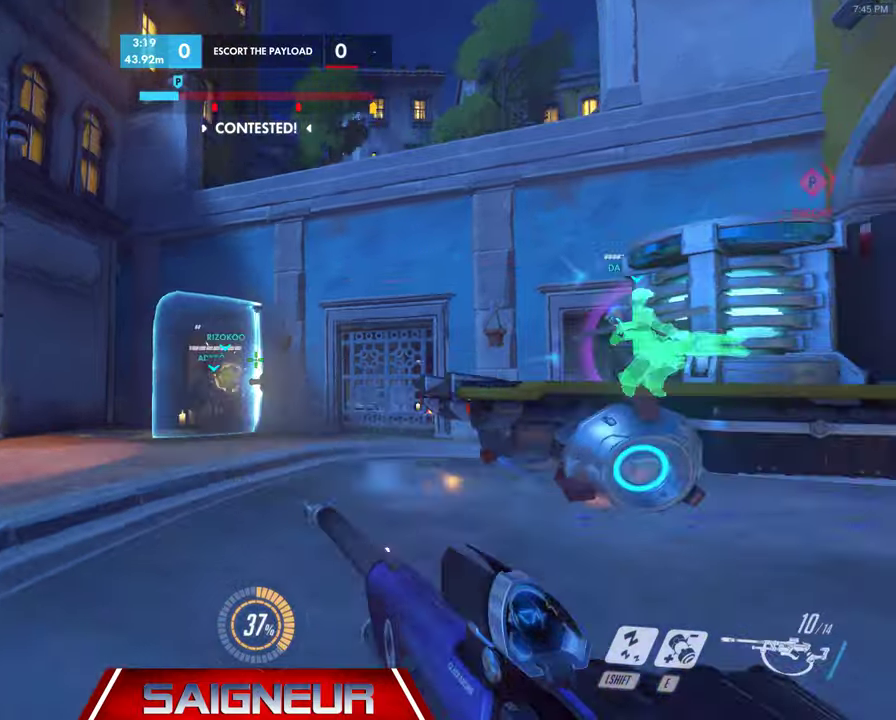
{"keys": ["a", "d", "s"], "mouse": [], "events": [[100, "mouse_left", "down"], [134, "space", "up"], [367, "a", "down"], [500, "mouse_left", "up"]]}
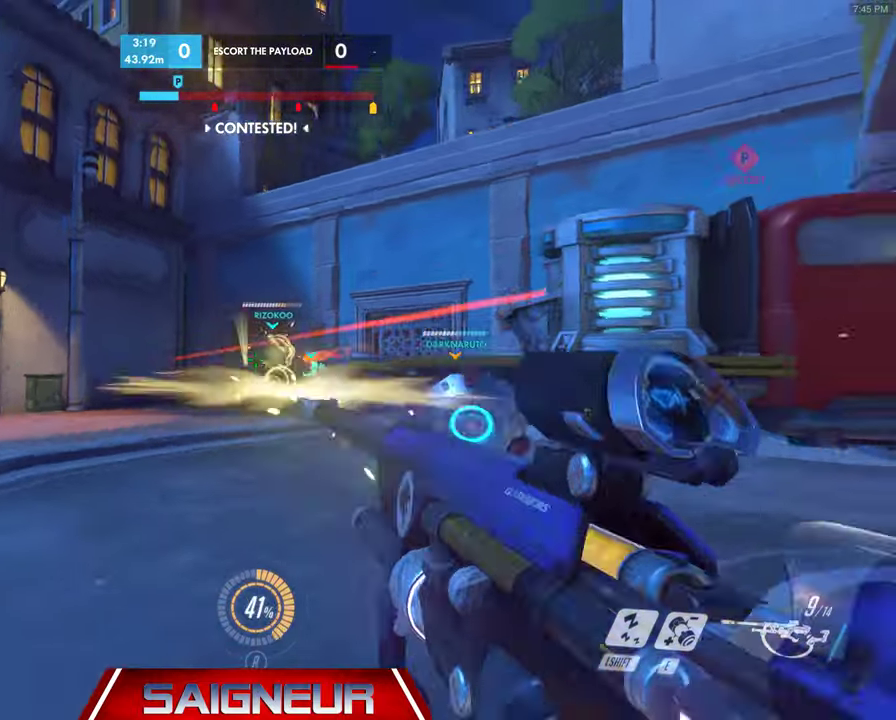
{"keys": ["a", "w"], "mouse": [], "events": [[134, "s", "up"], [267, "d", "up"], [267, "w", "down"]]}